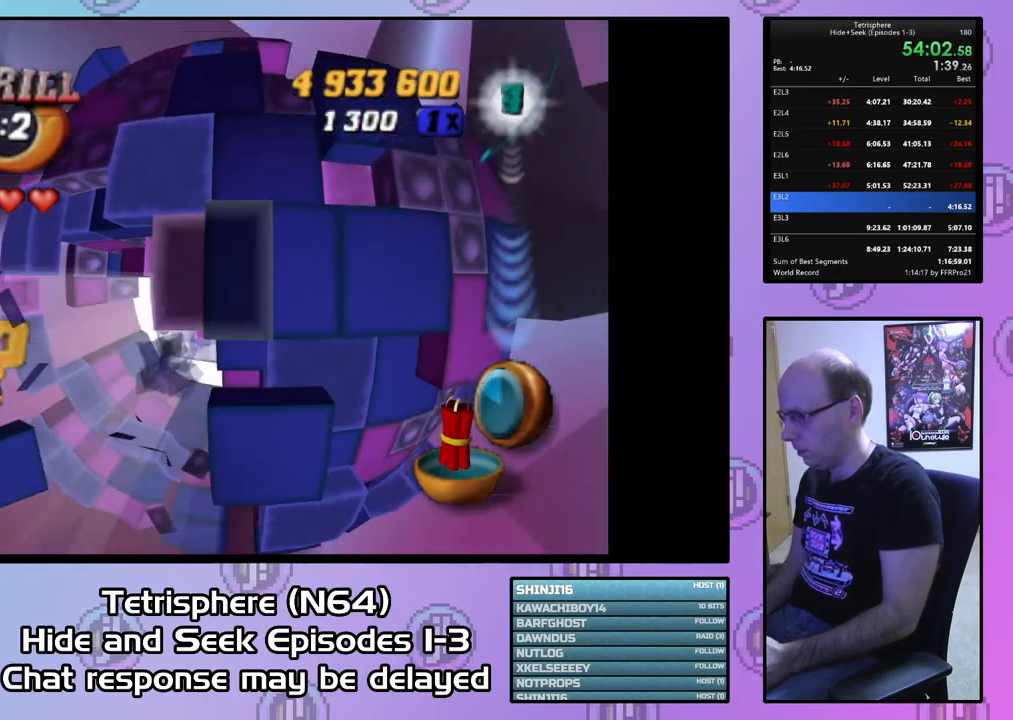
Gameplay with a controller (PlayStation layout); each line is a JSON object with the inputs held at the frame after it. "events" lists button and stick changes between this image and that frame as [ms after this image, input, new state], when the widget could be followed in between. Not read: left_stick.
{"buttons": ["DPAD_LEFT"], "right_stick": "center", "events": [[100, "DPAD_RIGHT", "down"], [233, "DPAD_RIGHT", "up"], [300, "CIRCLE", "down"], [433, "CIRCLE", "up"], [433, "DPAD_LEFT", "down"]]}
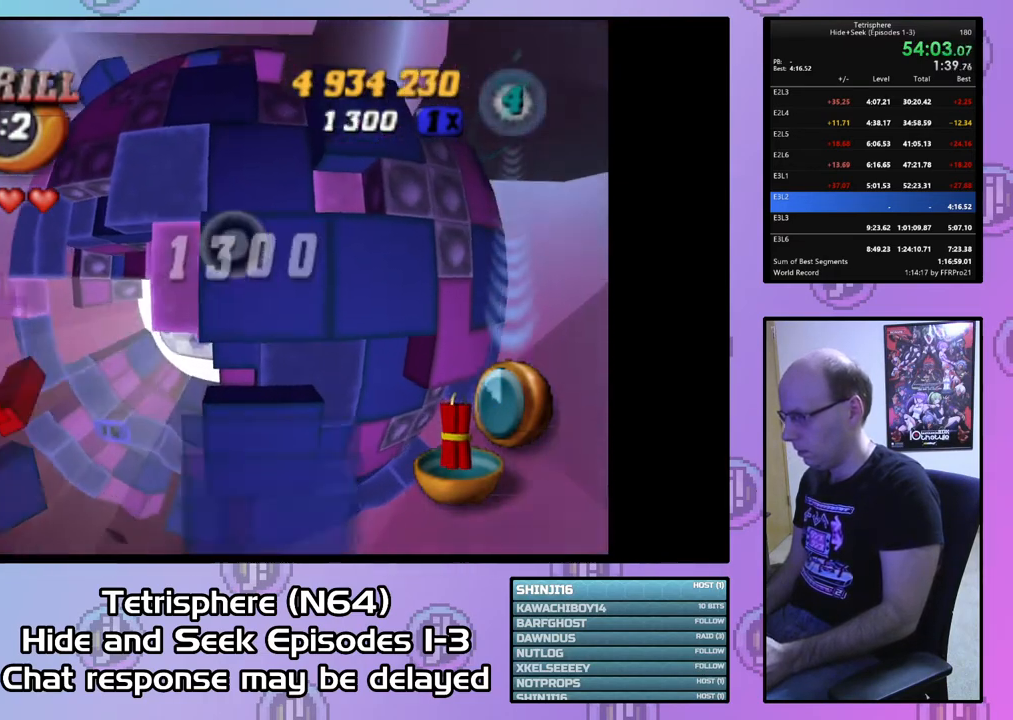
{"buttons": ["SQUARE", "DPAD_LEFT"], "right_stick": "center", "events": [[33, "DPAD_LEFT", "up"], [300, "SQUARE", "down"], [433, "DPAD_LEFT", "down"]]}
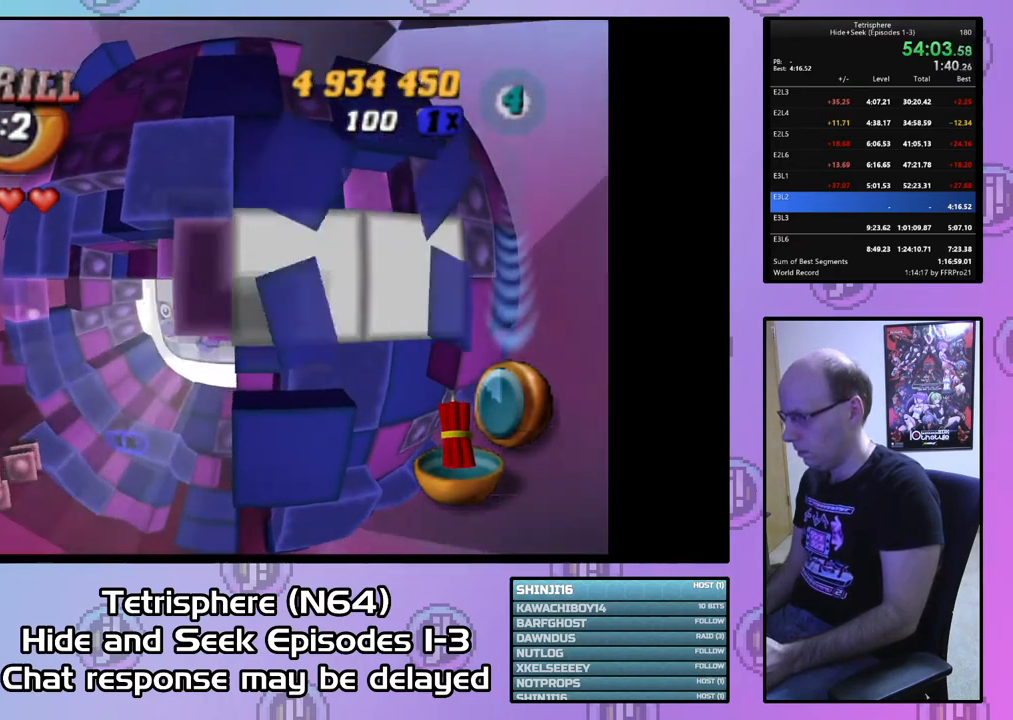
{"buttons": ["SQUARE"], "right_stick": "center", "events": [[33, "DPAD_LEFT", "up"], [100, "DPAD_DOWN", "down"], [233, "DPAD_DOWN", "up"]]}
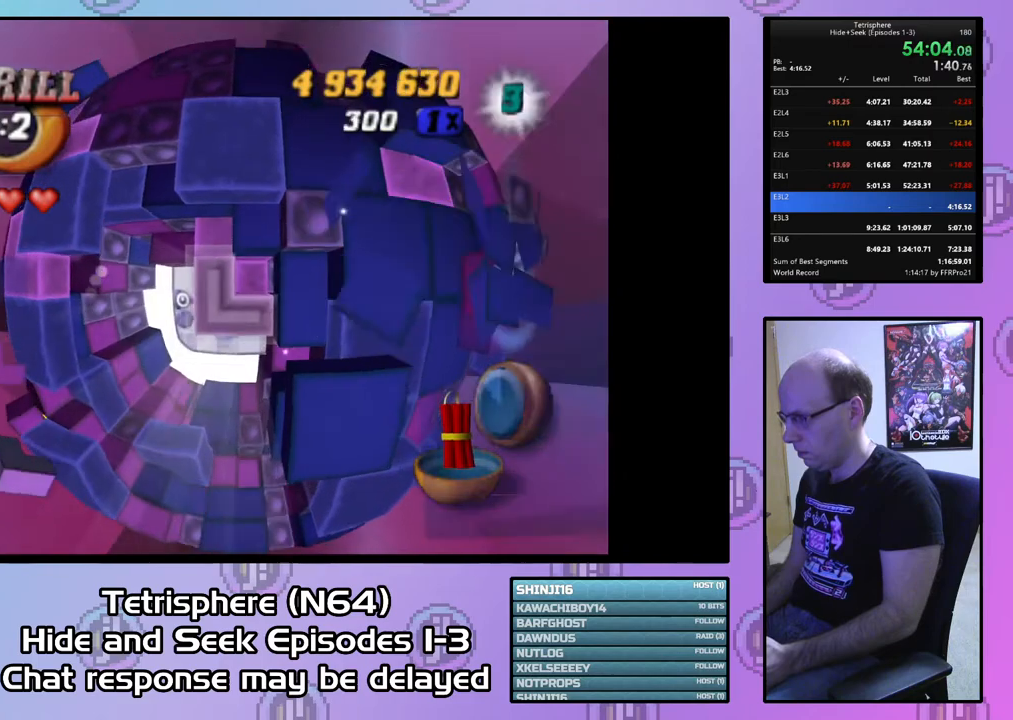
{"buttons": ["SQUARE"], "right_stick": "center", "events": [[33, "DPAD_LEFT", "down"], [100, "DPAD_LEFT", "up"]]}
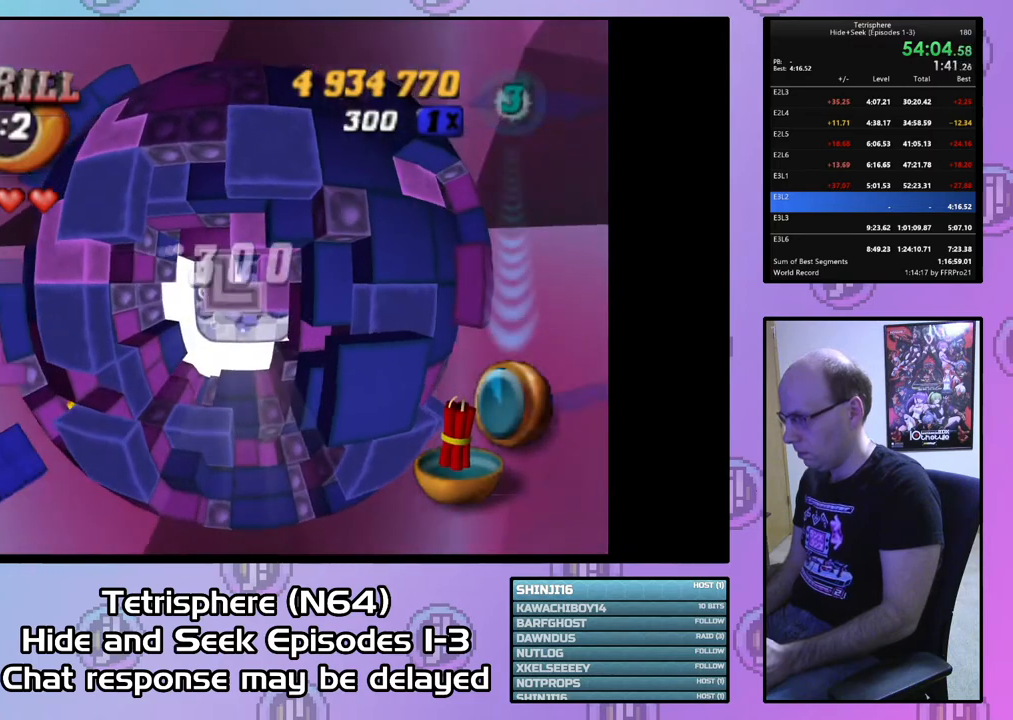
{"buttons": ["SQUARE"], "right_stick": "center", "events": [[233, "DPAD_LEFT", "down"], [300, "DPAD_LEFT", "up"]]}
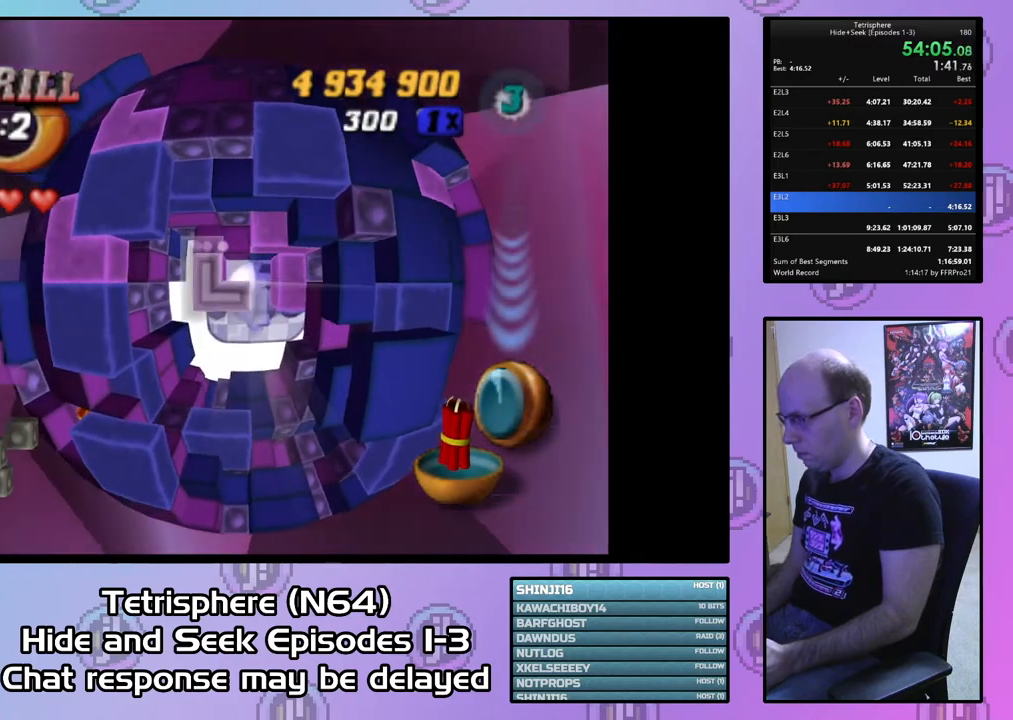
{"buttons": ["CIRCLE"], "right_stick": "center", "events": [[67, "DPAD_RIGHT", "down"], [167, "DPAD_RIGHT", "up"], [300, "SQUARE", "up"], [433, "CIRCLE", "down"]]}
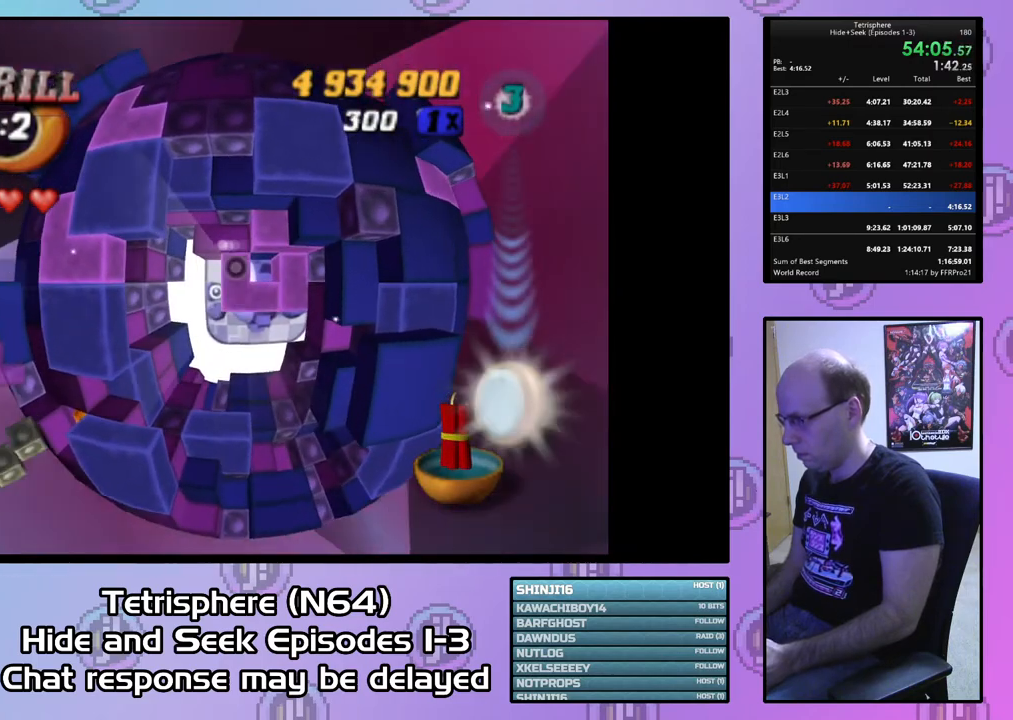
{"buttons": [], "right_stick": "center", "events": [[33, "CIRCLE", "up"], [133, "DPAD_RIGHT", "down"], [233, "DPAD_RIGHT", "up"], [433, "DPAD_UP", "down"], [500, "DPAD_UP", "up"]]}
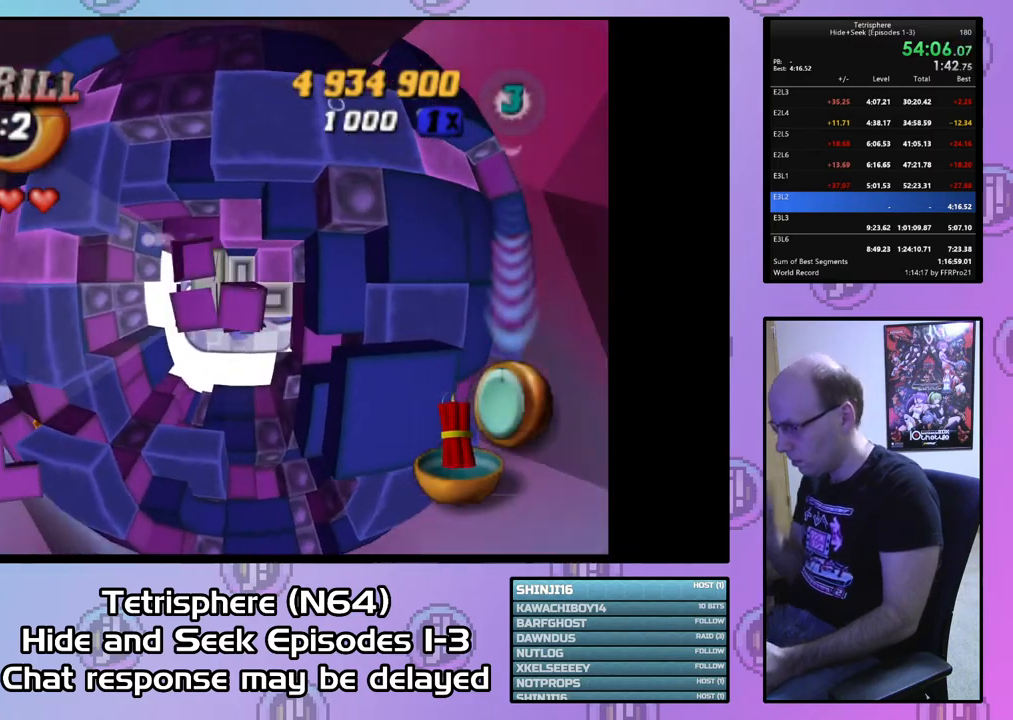
{"buttons": [], "right_stick": "center", "events": [[200, "DPAD_UP", "down"], [300, "DPAD_UP", "up"]]}
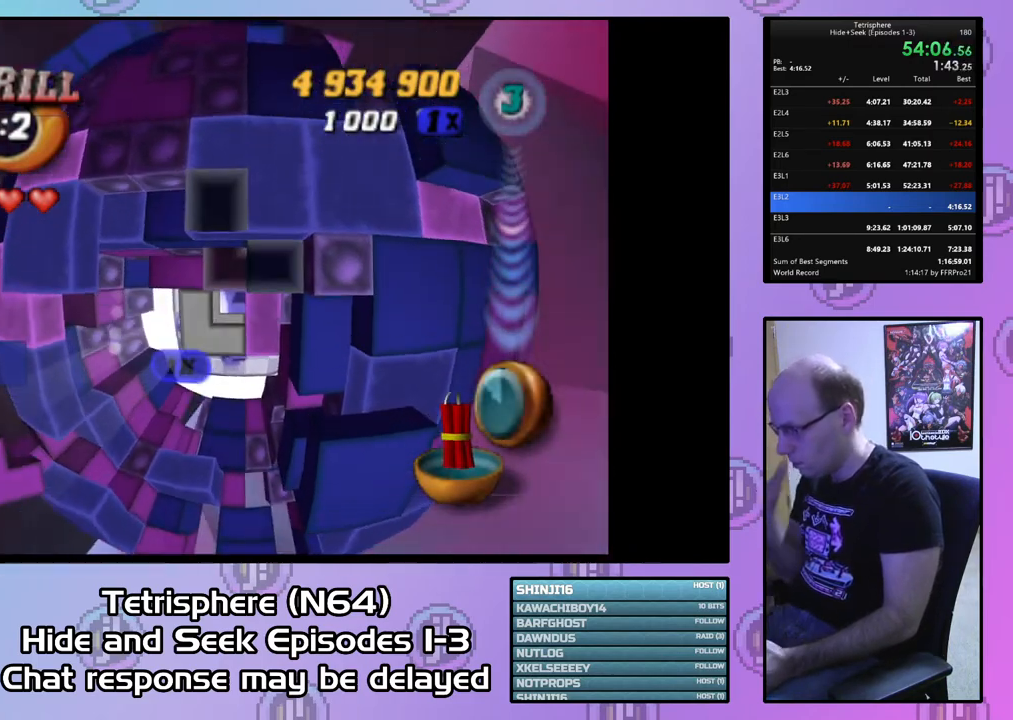
{"buttons": ["SQUARE", "DPAD_DOWN", "DPAD_LEFT"], "right_stick": "center", "events": [[233, "SQUARE", "down"], [367, "DPAD_DOWN", "down"], [433, "DPAD_LEFT", "down"]]}
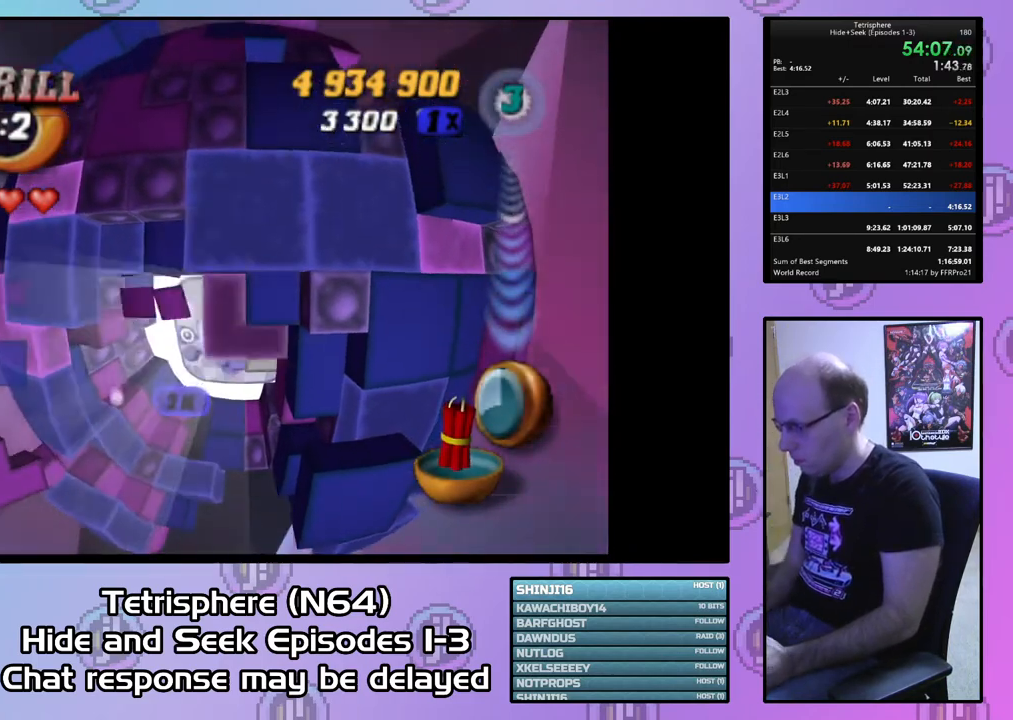
{"buttons": ["SQUARE"], "right_stick": "center", "events": [[233, "DPAD_LEFT", "up"], [267, "DPAD_DOWN", "up"]]}
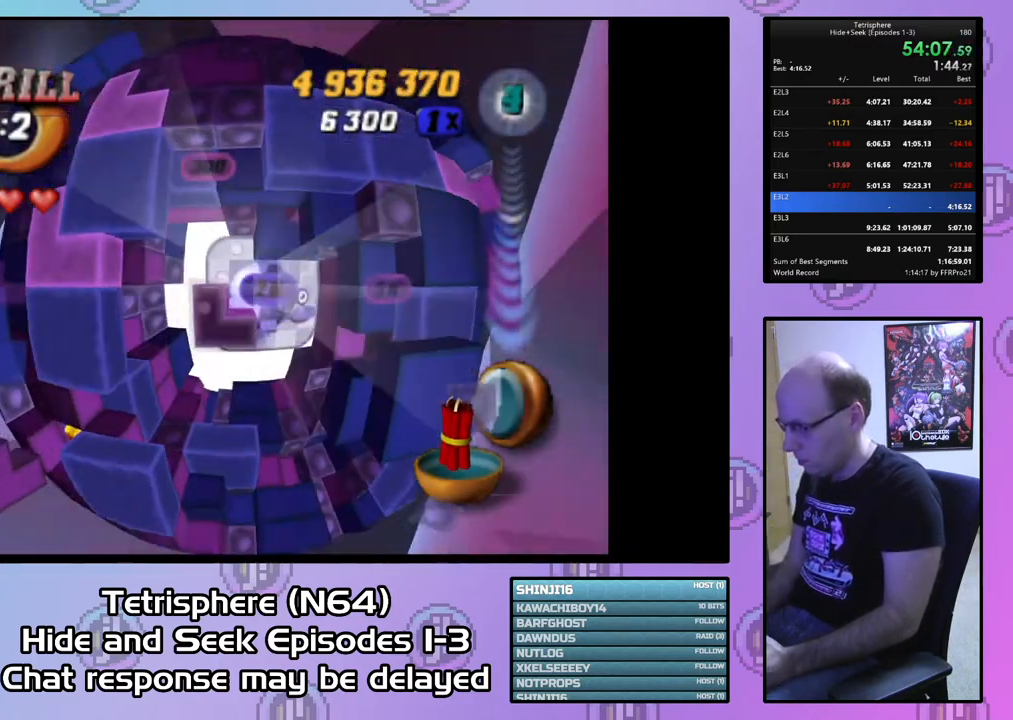
{"buttons": ["SQUARE"], "right_stick": "center", "events": [[267, "DPAD_RIGHT", "down"], [333, "DPAD_RIGHT", "up"], [433, "DPAD_RIGHT", "down"], [500, "DPAD_RIGHT", "up"]]}
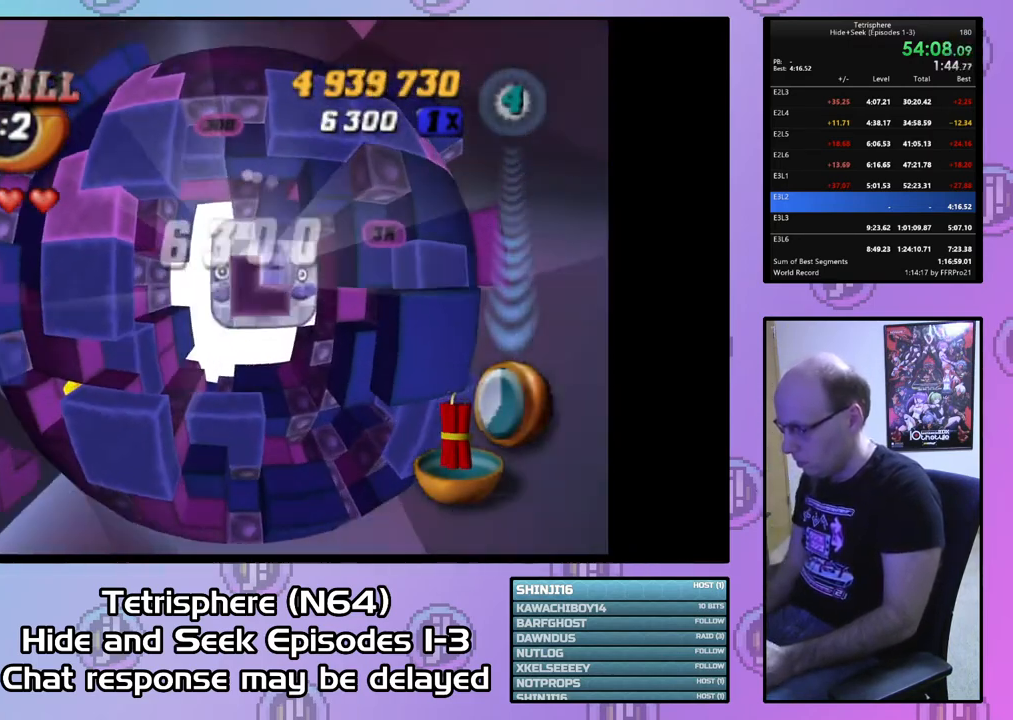
{"buttons": ["CIRCLE"], "right_stick": "center", "events": [[400, "SQUARE", "up"], [500, "CIRCLE", "down"]]}
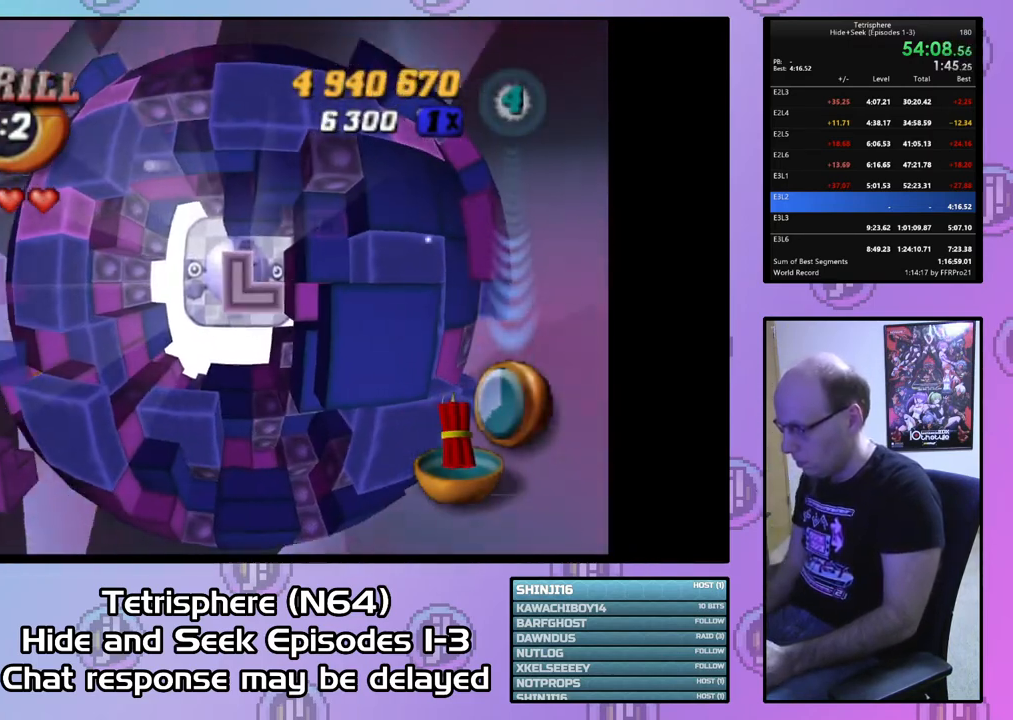
{"buttons": ["DPAD_UP"], "right_stick": "center", "events": [[100, "CIRCLE", "up"], [167, "DPAD_UP", "down"], [233, "DPAD_UP", "up"], [300, "DPAD_UP", "down"], [400, "DPAD_UP", "up"], [467, "DPAD_UP", "down"]]}
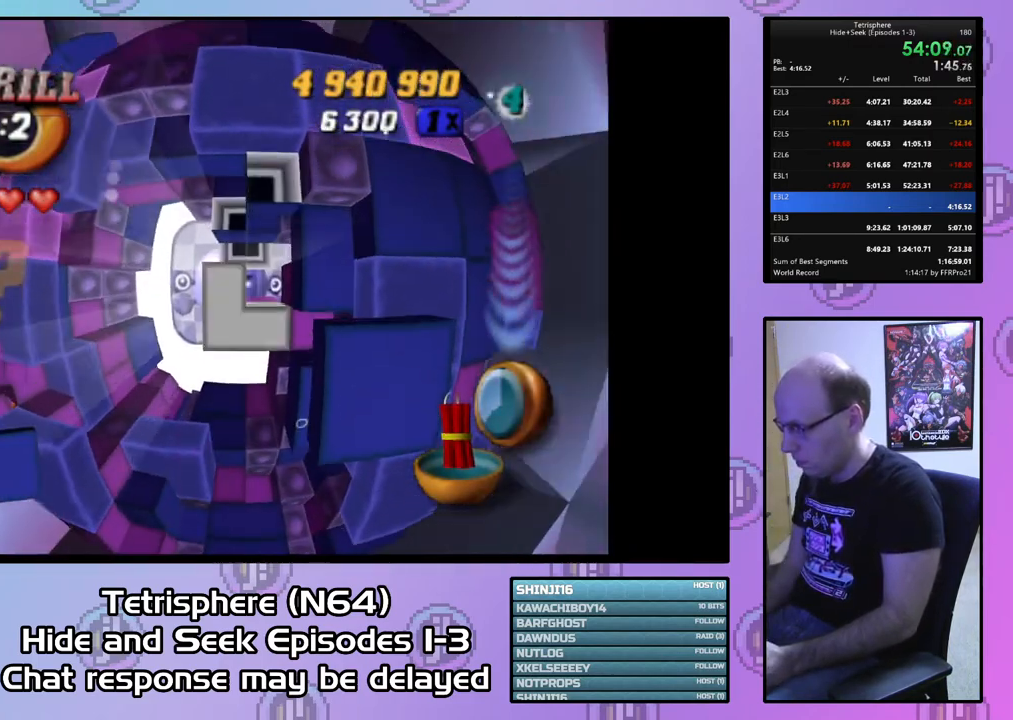
{"buttons": ["SQUARE", "DPAD_DOWN"], "right_stick": "center", "events": [[67, "DPAD_UP", "up"], [200, "SQUARE", "down"], [300, "DPAD_DOWN", "down"], [400, "DPAD_DOWN", "up"], [467, "DPAD_DOWN", "down"]]}
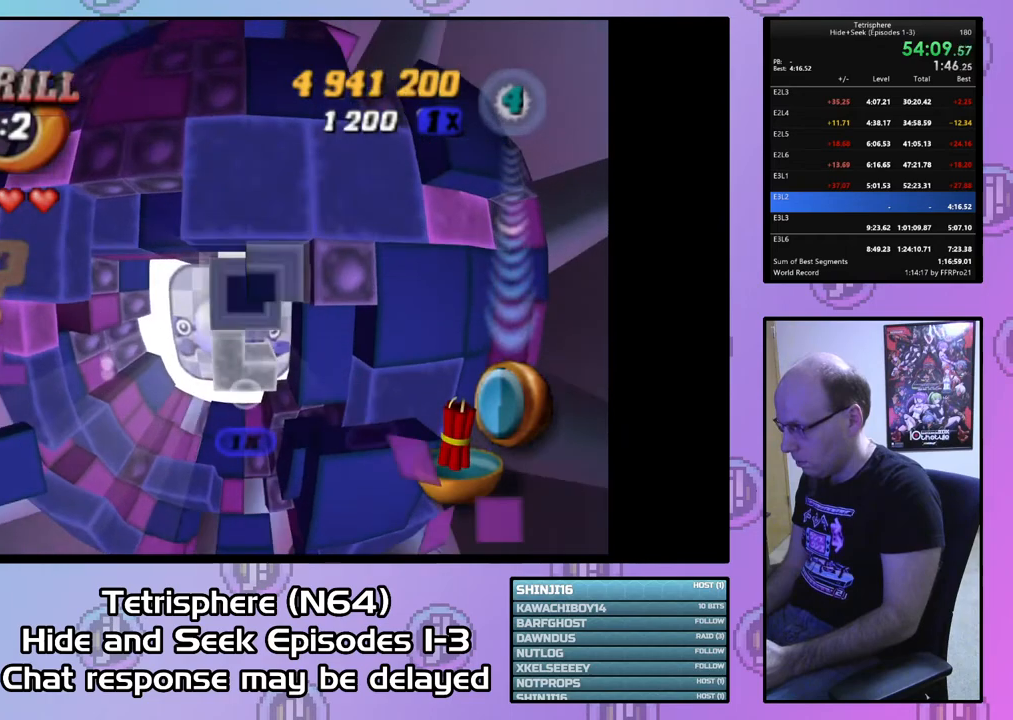
{"buttons": ["SQUARE", "DPAD_DOWN", "DPAD_LEFT"], "right_stick": "center", "events": [[67, "DPAD_DOWN", "up"], [100, "DPAD_LEFT", "down"], [233, "DPAD_DOWN", "down"]]}
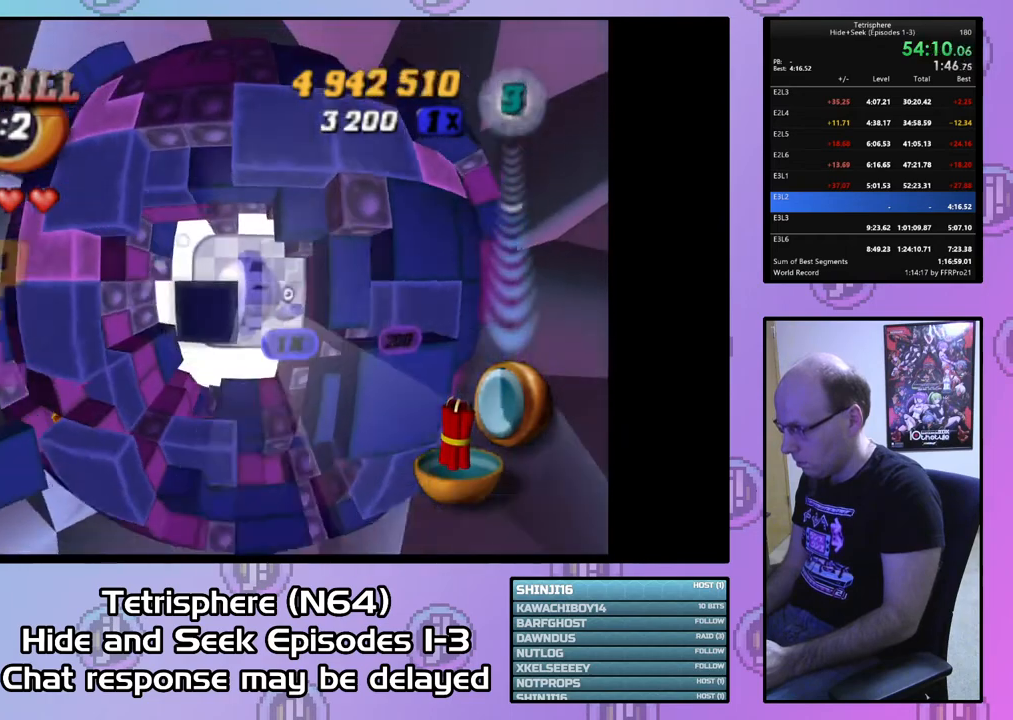
{"buttons": ["SQUARE", "DPAD_UP", "DPAD_RIGHT"], "right_stick": "center", "events": [[133, "DPAD_DOWN", "up"], [133, "DPAD_LEFT", "up"], [467, "DPAD_RIGHT", "down"], [467, "DPAD_UP", "down"]]}
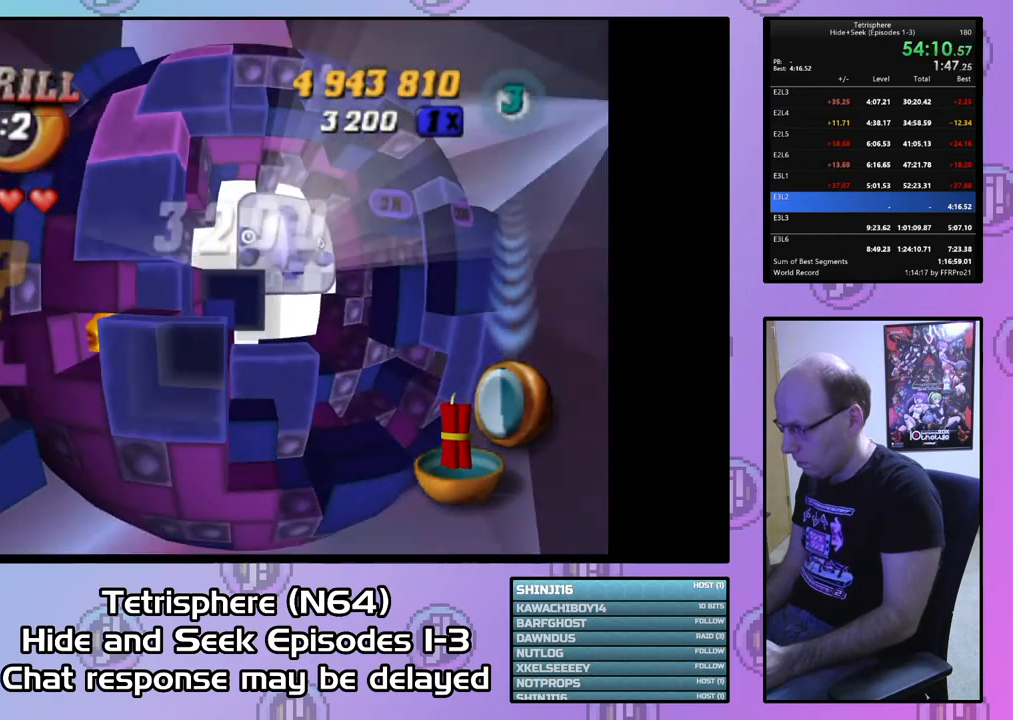
{"buttons": ["SQUARE", "DPAD_UP", "DPAD_RIGHT"], "right_stick": "center", "events": []}
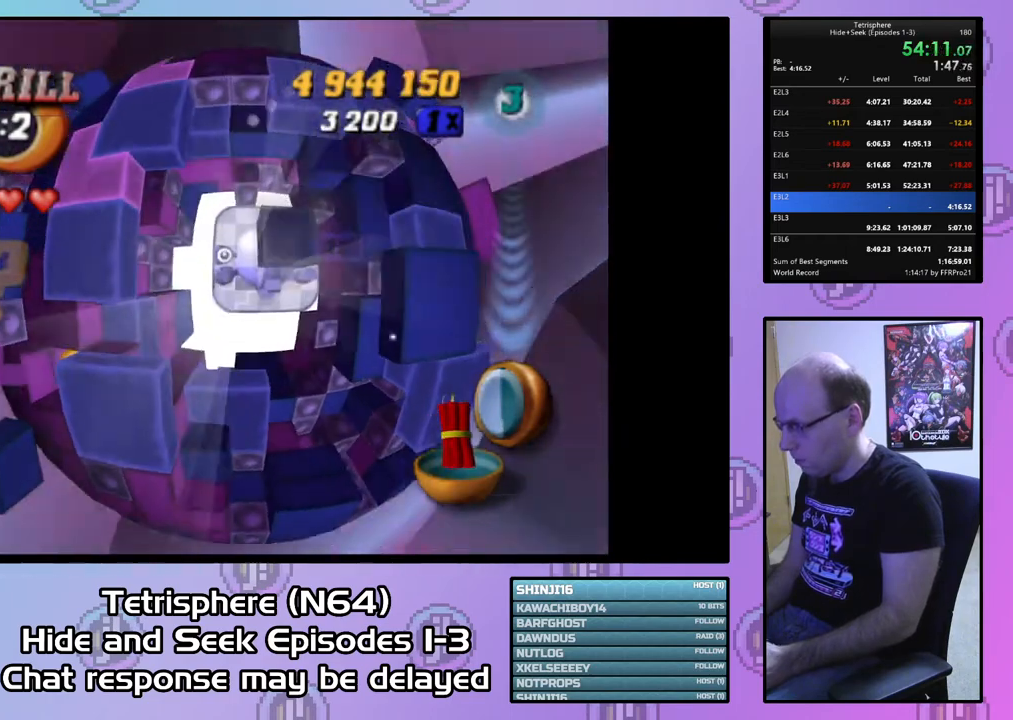
{"buttons": ["SQUARE", "DPAD_LEFT"], "right_stick": "center", "events": [[133, "DPAD_RIGHT", "up"], [167, "DPAD_LEFT", "down"], [200, "DPAD_UP", "up"]]}
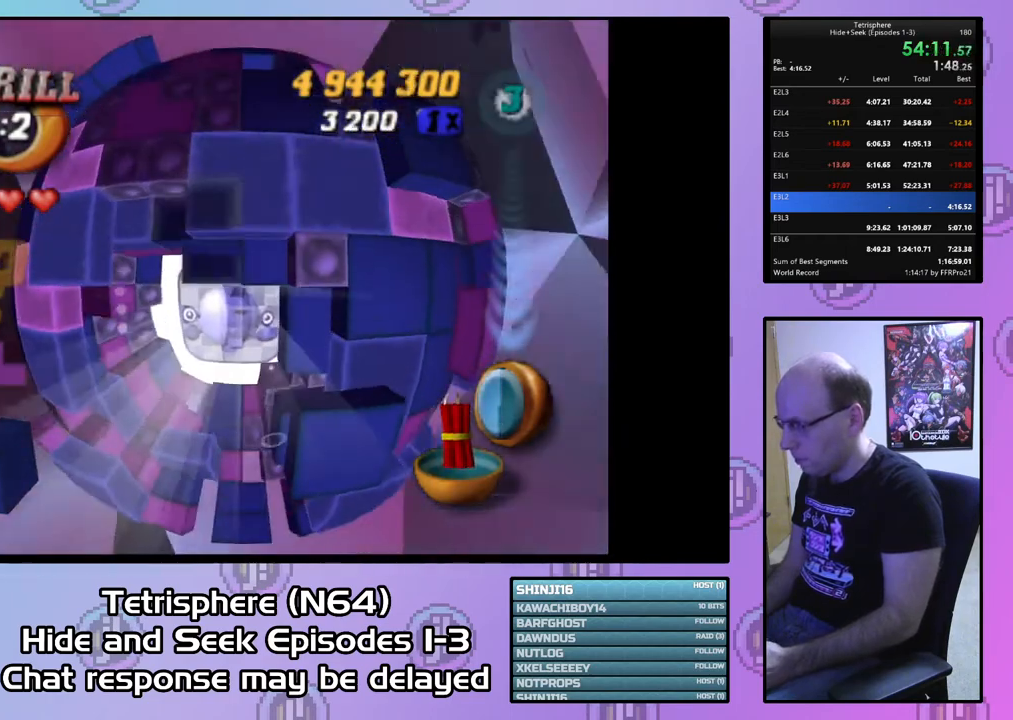
{"buttons": ["SQUARE", "DPAD_DOWN"], "right_stick": "center", "events": [[133, "DPAD_DOWN", "down"], [300, "DPAD_LEFT", "up"]]}
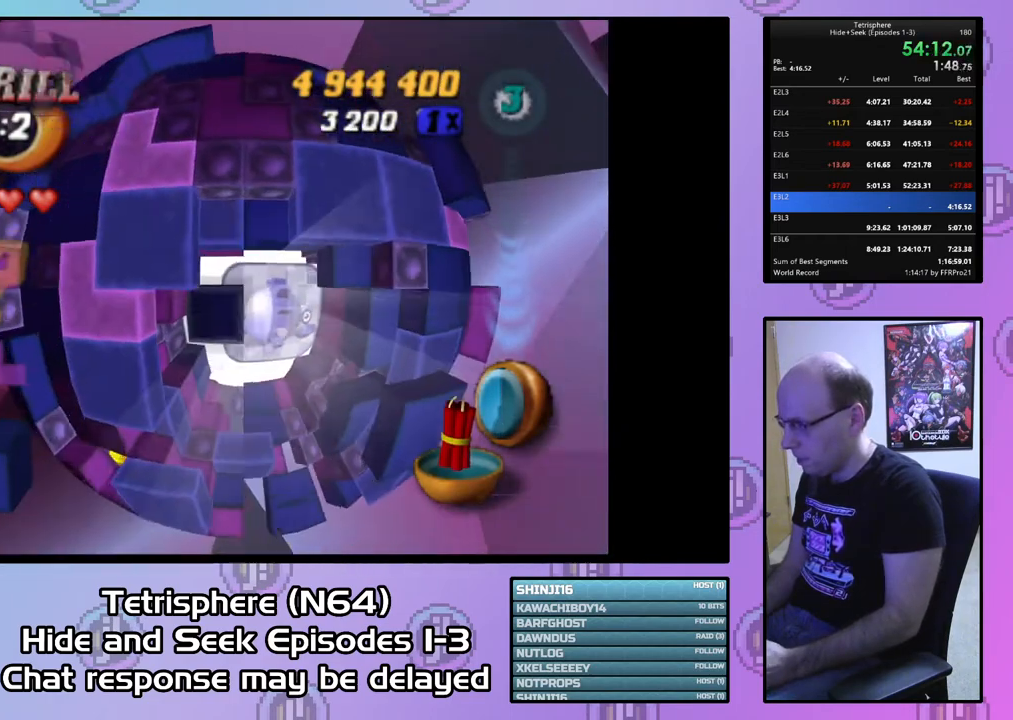
{"buttons": ["SQUARE", "DPAD_DOWN"], "right_stick": "center", "events": []}
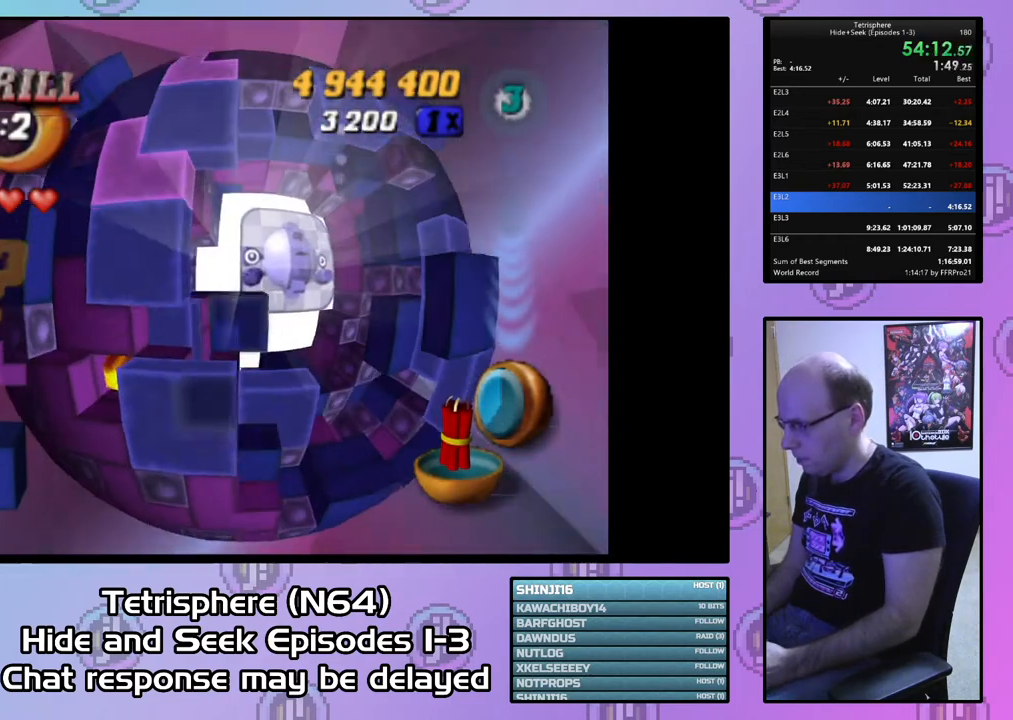
{"buttons": ["DPAD_LEFT"], "right_stick": "center", "events": [[200, "DPAD_DOWN", "up"], [467, "SQUARE", "up"], [500, "DPAD_LEFT", "down"]]}
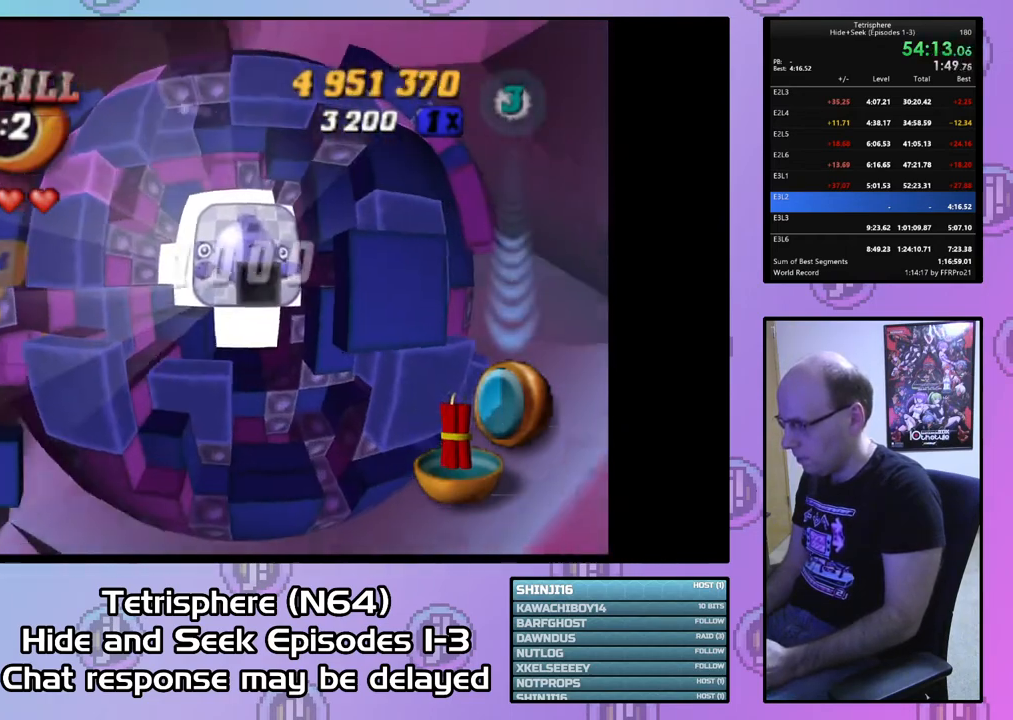
{"buttons": ["DPAD_LEFT"], "right_stick": "center", "events": []}
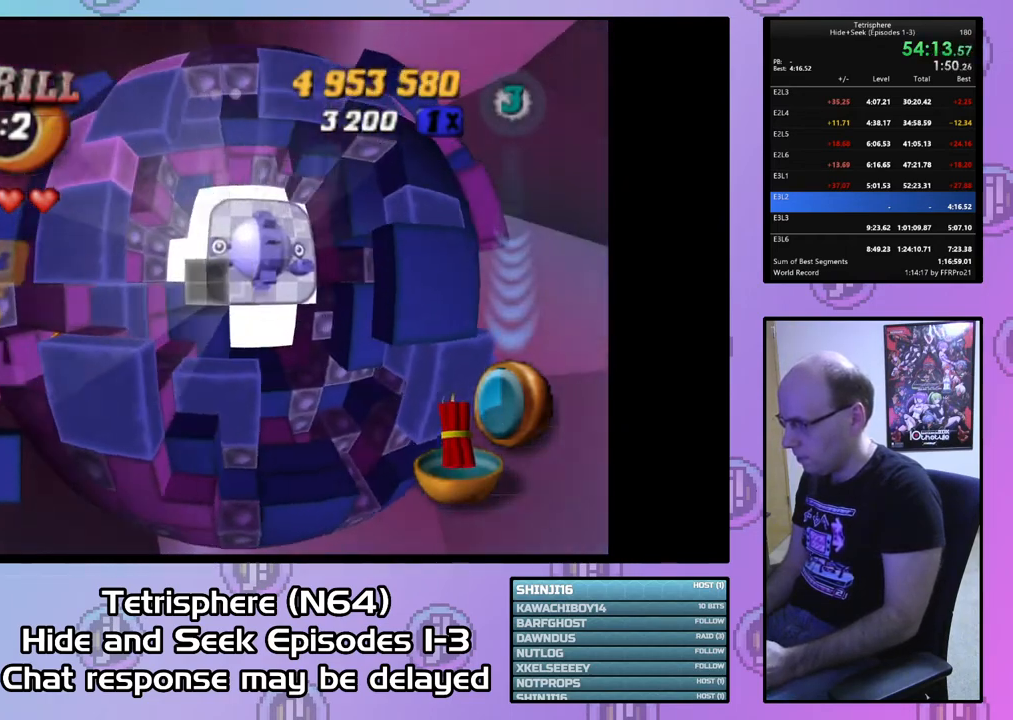
{"buttons": [], "right_stick": "center", "events": [[367, "DPAD_LEFT", "up"], [433, "DPAD_DOWN", "down"], [500, "DPAD_DOWN", "up"]]}
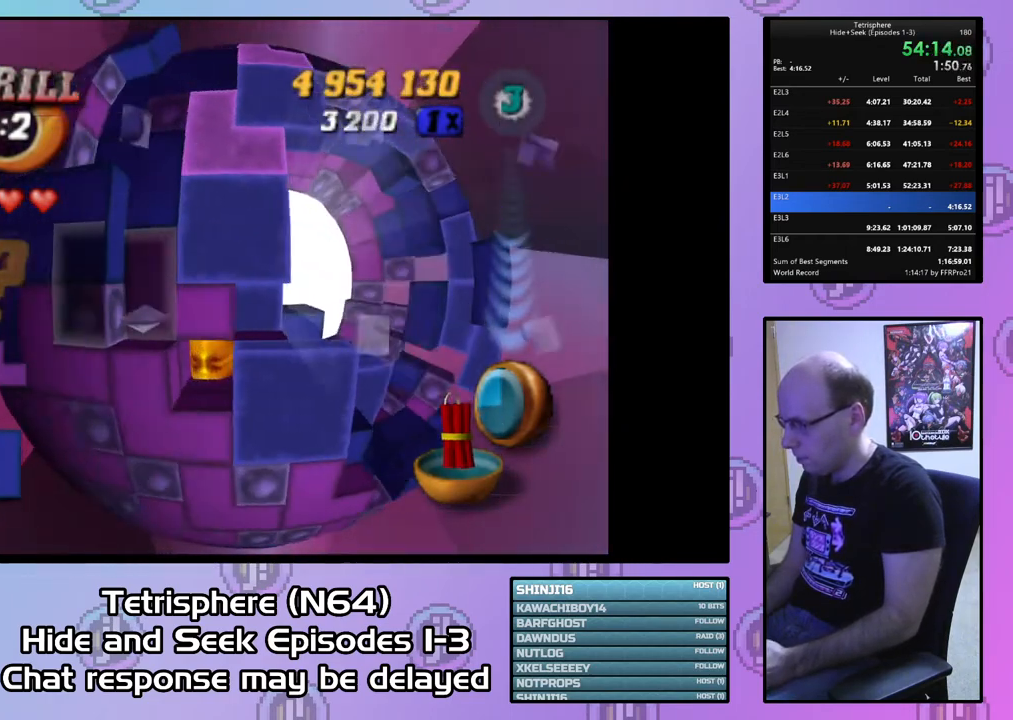
{"buttons": [], "right_stick": "center", "events": [[167, "DPAD_RIGHT", "down"], [267, "DPAD_RIGHT", "up"], [367, "DPAD_RIGHT", "down"], [467, "DPAD_RIGHT", "up"]]}
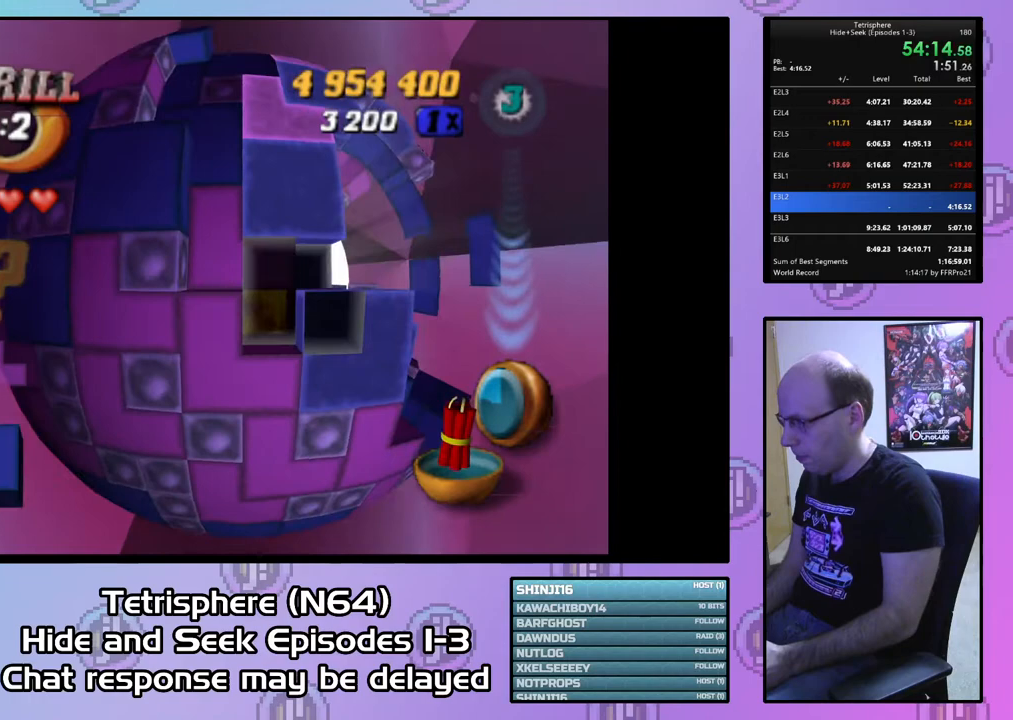
{"buttons": [], "right_stick": "center", "events": [[67, "DPAD_UP", "down"], [167, "DPAD_UP", "up"], [267, "DPAD_RIGHT", "down"], [367, "DPAD_RIGHT", "up"]]}
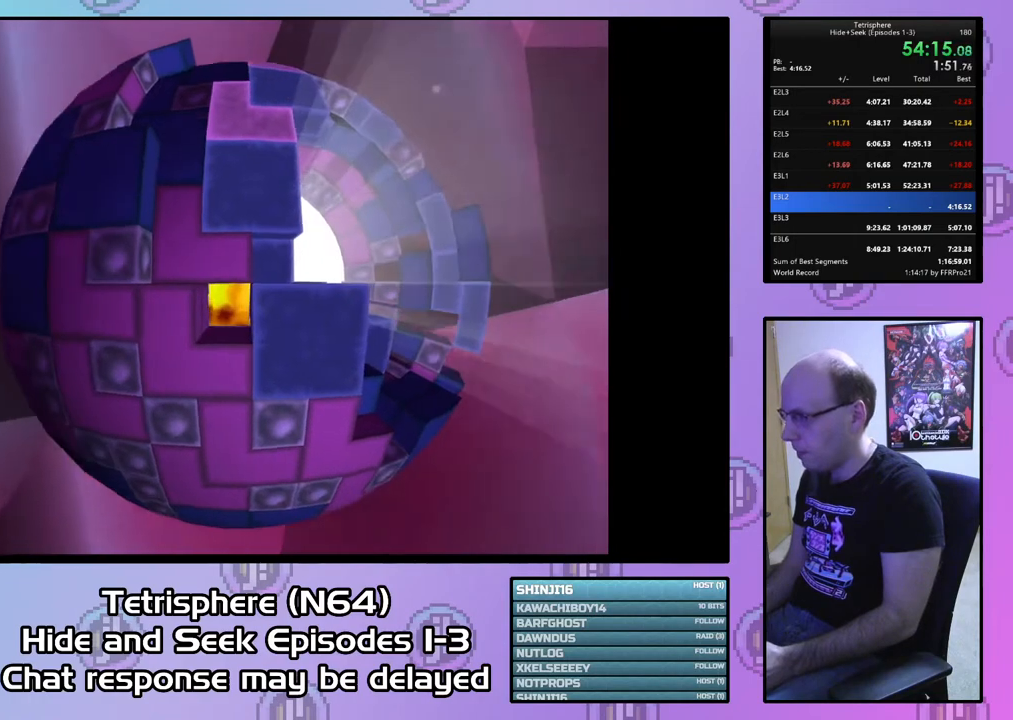
{"buttons": [], "right_stick": "center", "events": [[33, "CROSS", "down"], [67, "CIRCLE", "down"], [167, "CROSS", "up"], [200, "CIRCLE", "up"], [233, "CIRCLE", "down"], [233, "CROSS", "down"], [300, "CROSS", "up"], [333, "CIRCLE", "up"], [400, "CIRCLE", "down"], [400, "CROSS", "down"], [467, "CROSS", "up"], [500, "CIRCLE", "up"]]}
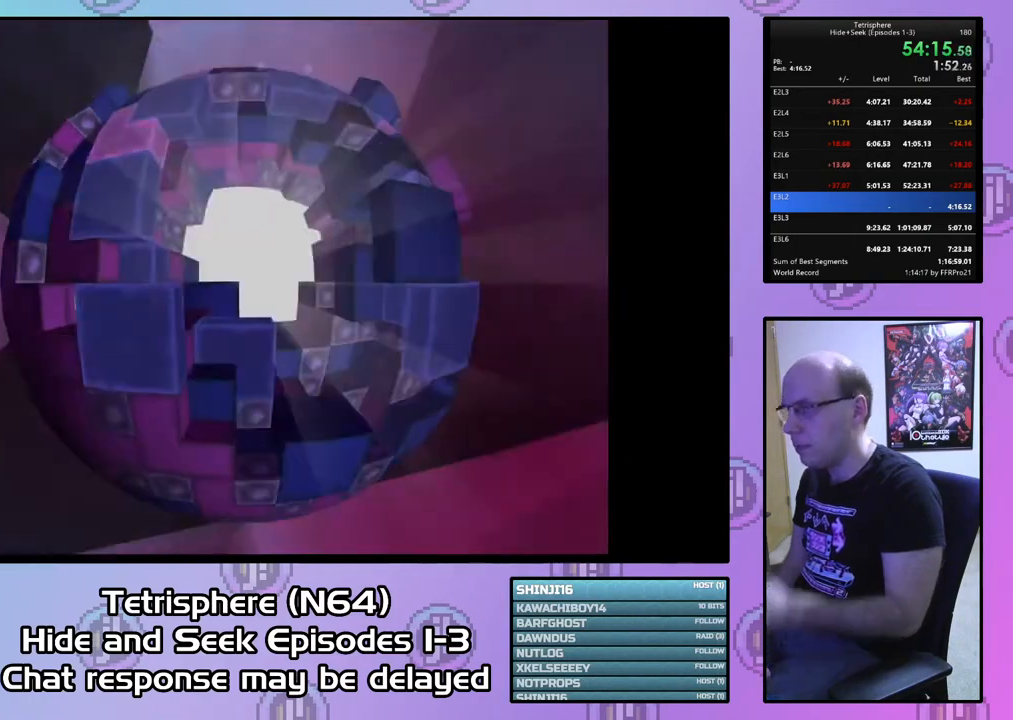
{"buttons": ["CROSS", "CIRCLE"], "right_stick": "center", "events": [[33, "CIRCLE", "down"], [33, "CROSS", "down"], [133, "CIRCLE", "up"], [133, "CROSS", "up"], [200, "CIRCLE", "down"], [200, "CROSS", "down"], [267, "CIRCLE", "up"], [267, "CROSS", "up"], [367, "CIRCLE", "down"], [367, "CROSS", "down"], [433, "CIRCLE", "up"], [433, "CROSS", "up"], [500, "CIRCLE", "down"], [500, "CROSS", "down"]]}
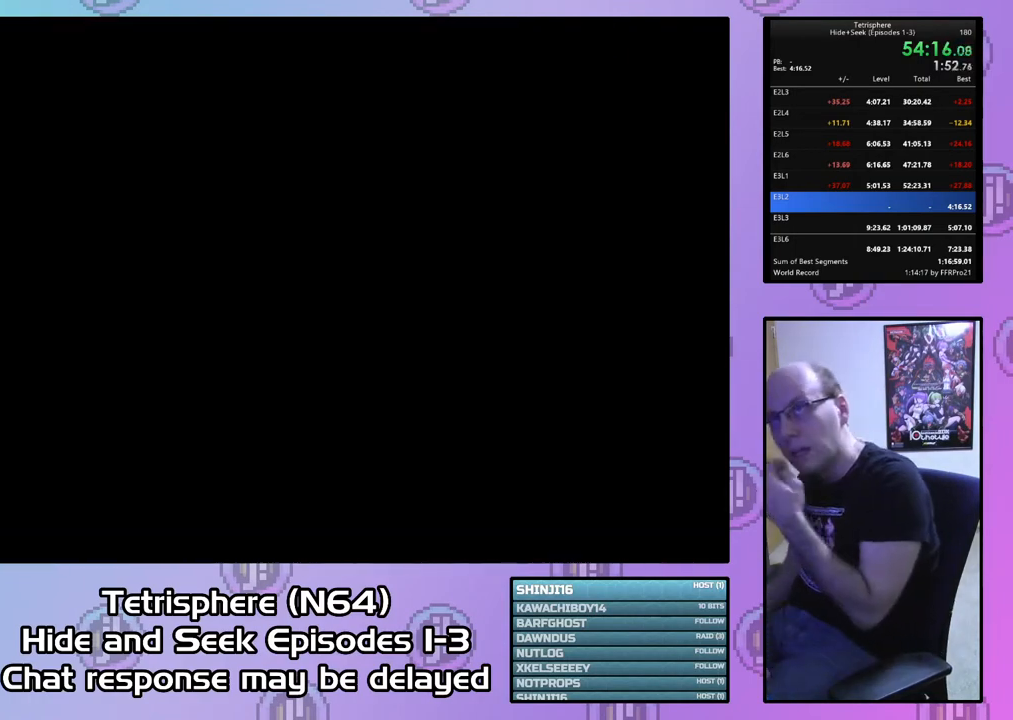
{"buttons": ["CROSS", "CIRCLE"], "right_stick": "center", "events": [[100, "CIRCLE", "up"], [100, "CROSS", "up"], [167, "CROSS", "down"], [233, "CROSS", "up"], [333, "CIRCLE", "down"], [333, "CROSS", "down"], [400, "CIRCLE", "up"], [400, "CROSS", "up"], [500, "CIRCLE", "down"], [500, "CROSS", "down"]]}
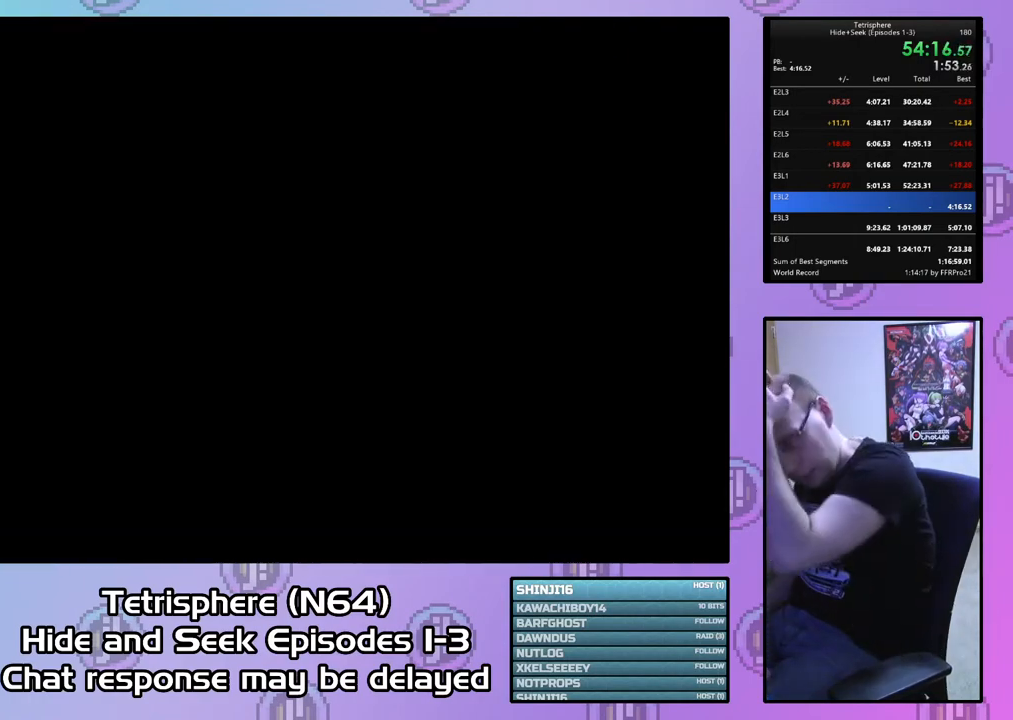
{"buttons": ["CROSS", "CIRCLE"], "right_stick": "center", "events": [[67, "CIRCLE", "up"], [67, "CROSS", "up"], [133, "CIRCLE", "down"], [167, "CROSS", "down"], [233, "CIRCLE", "up"], [233, "CROSS", "up"], [300, "CIRCLE", "down"], [300, "CROSS", "down"], [400, "CIRCLE", "up"], [400, "CROSS", "up"], [500, "CIRCLE", "down"], [500, "CROSS", "down"]]}